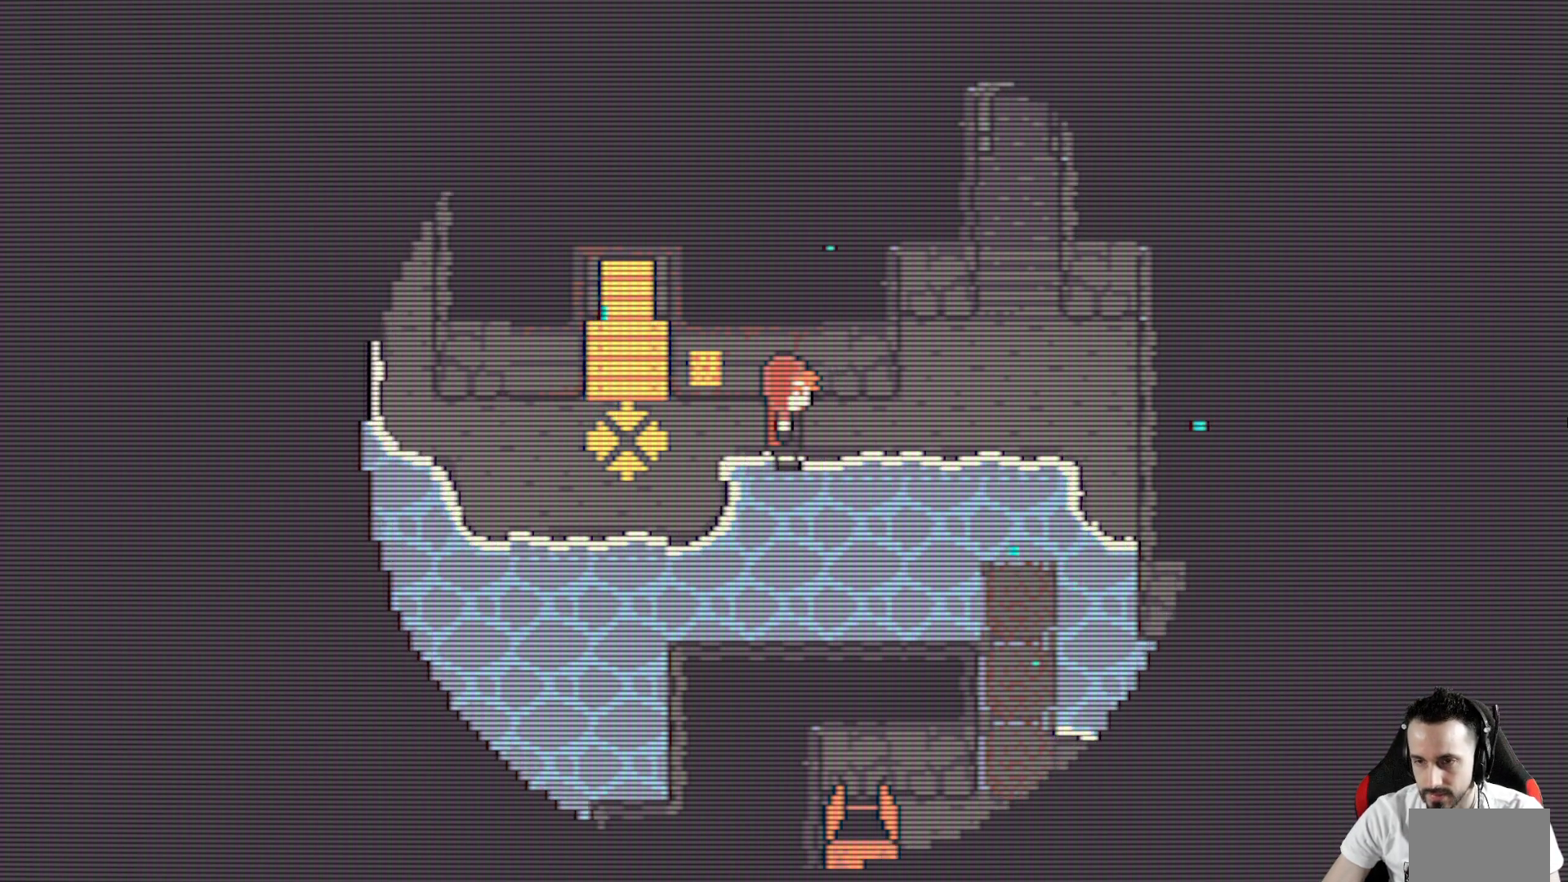
Gameplay with keyboard; each line is a JSON object with the keys held at the frame after it. "events" lists presses ("down") and releases ("up") of "ctrl", "down", "left", "return", "right", "space", "up" and "x" between this image and that frame as [ms after this image, input, new state], when the widget could be followed in between. No other keys are recorded. Mouse input is not recorded.
{"keys": ["x"], "events": [[67, "x", "down"], [150, "right", "down"], [383, "right", "up"]]}
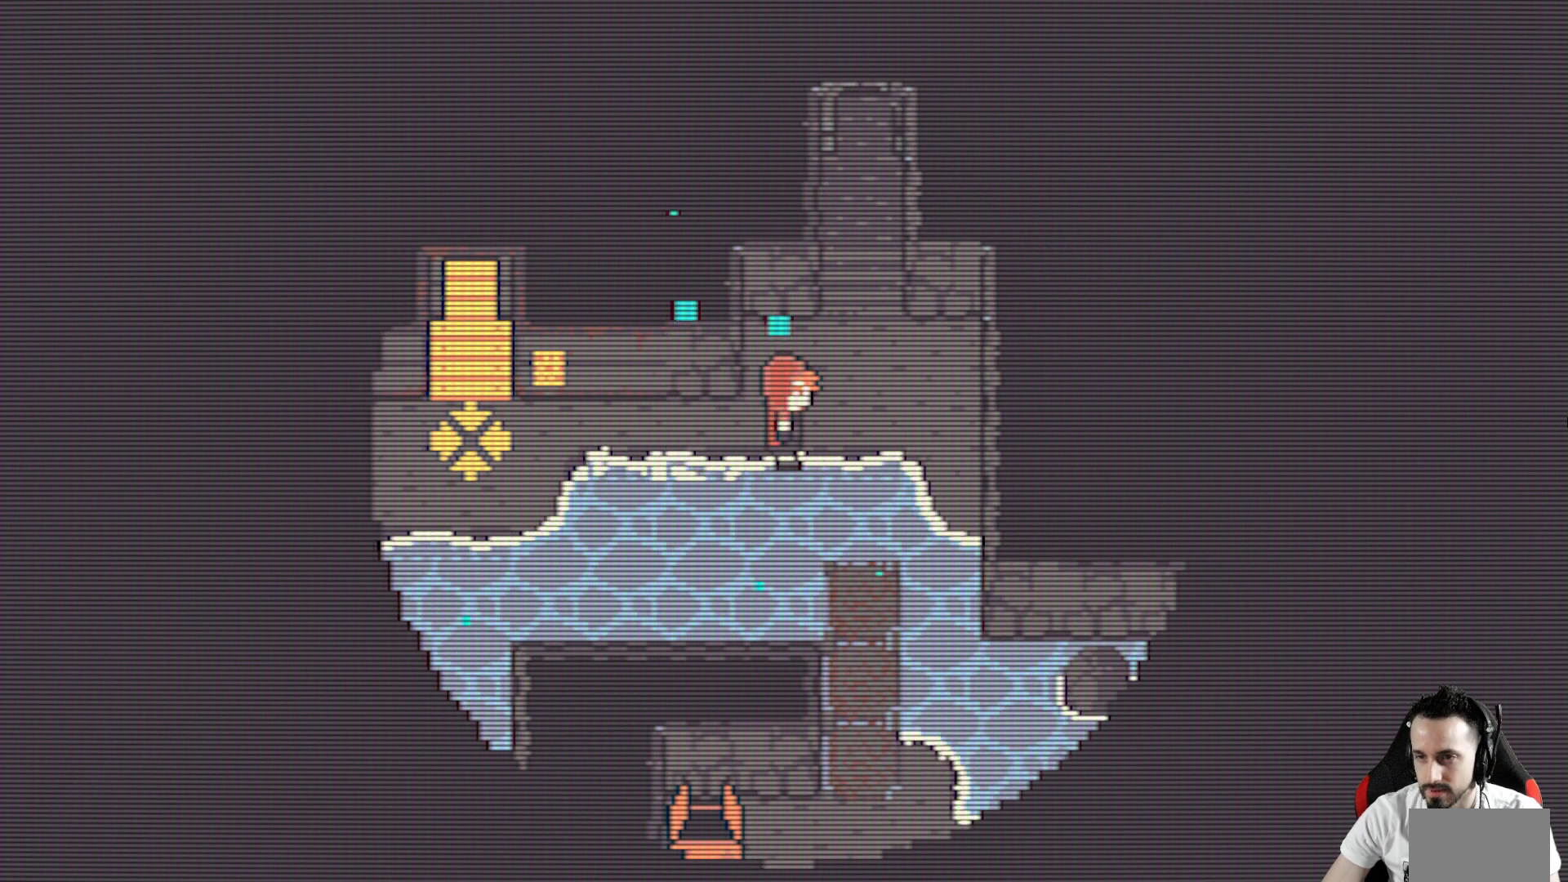
{"keys": ["up", "x"], "events": [[33, "left", "down"], [400, "up", "down"], [500, "left", "up"]]}
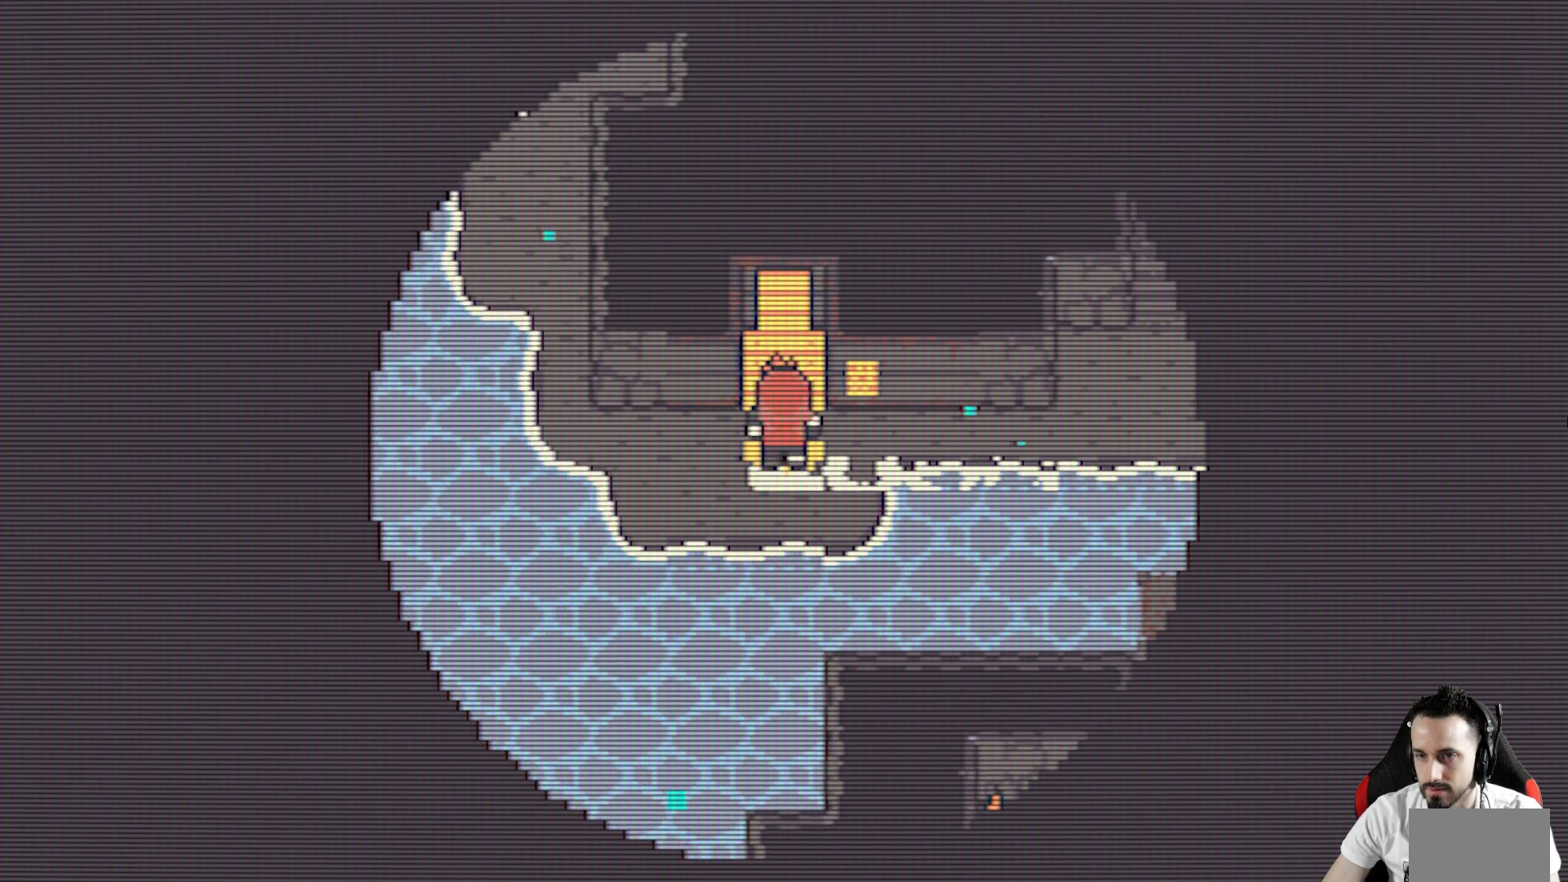
{"keys": ["x"], "events": [[100, "space", "down"], [233, "space", "up"], [333, "space", "down"], [417, "space", "up"], [467, "up", "up"]]}
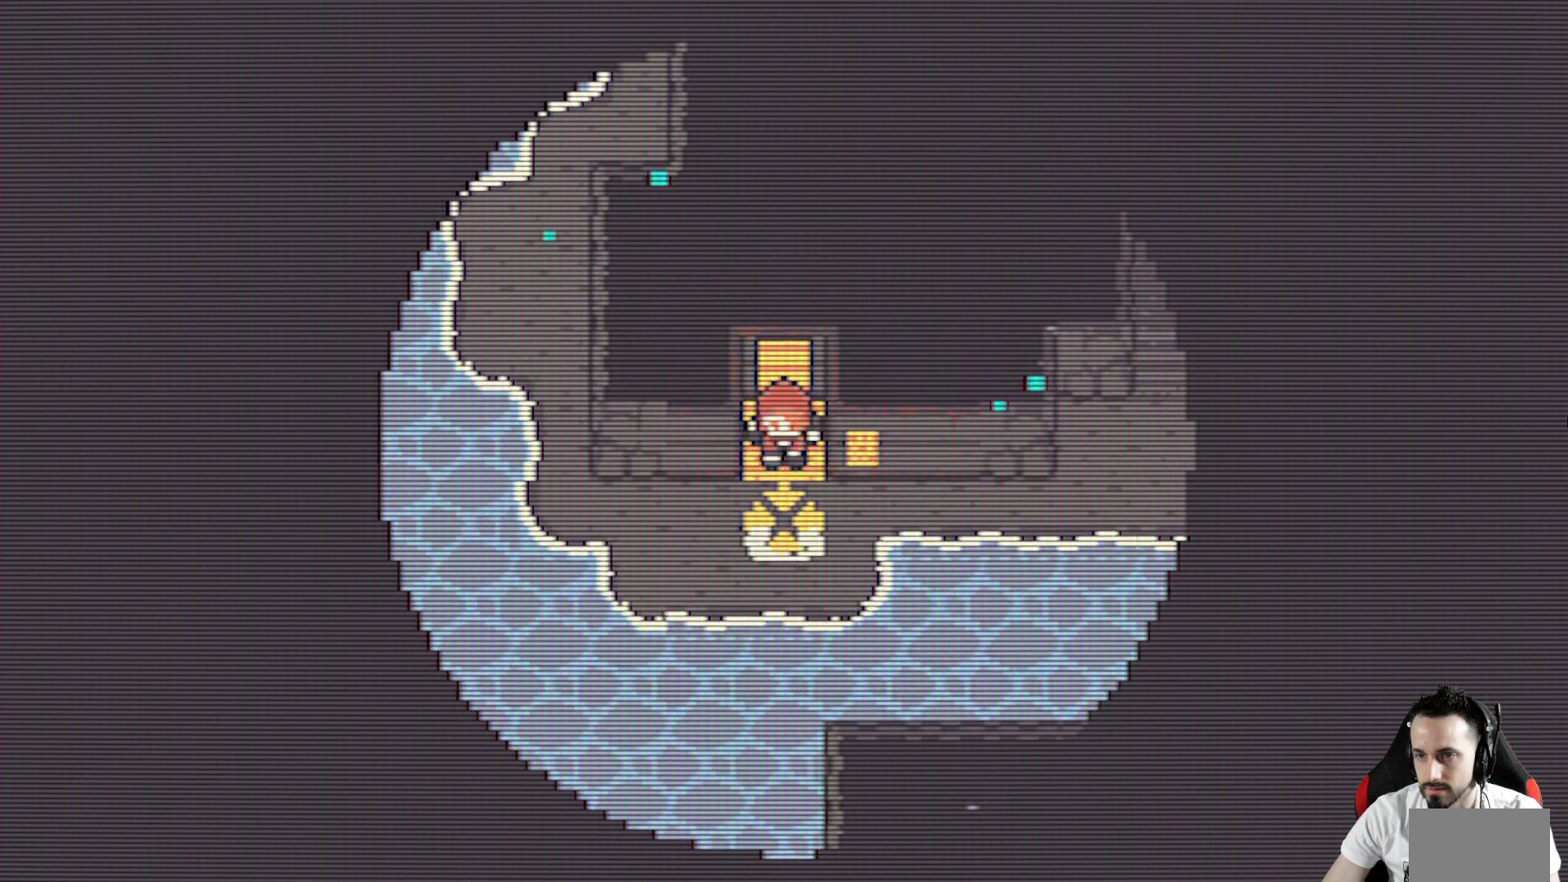
{"keys": ["space", "x"], "events": [[300, "space", "down"], [433, "space", "up"], [483, "space", "down"]]}
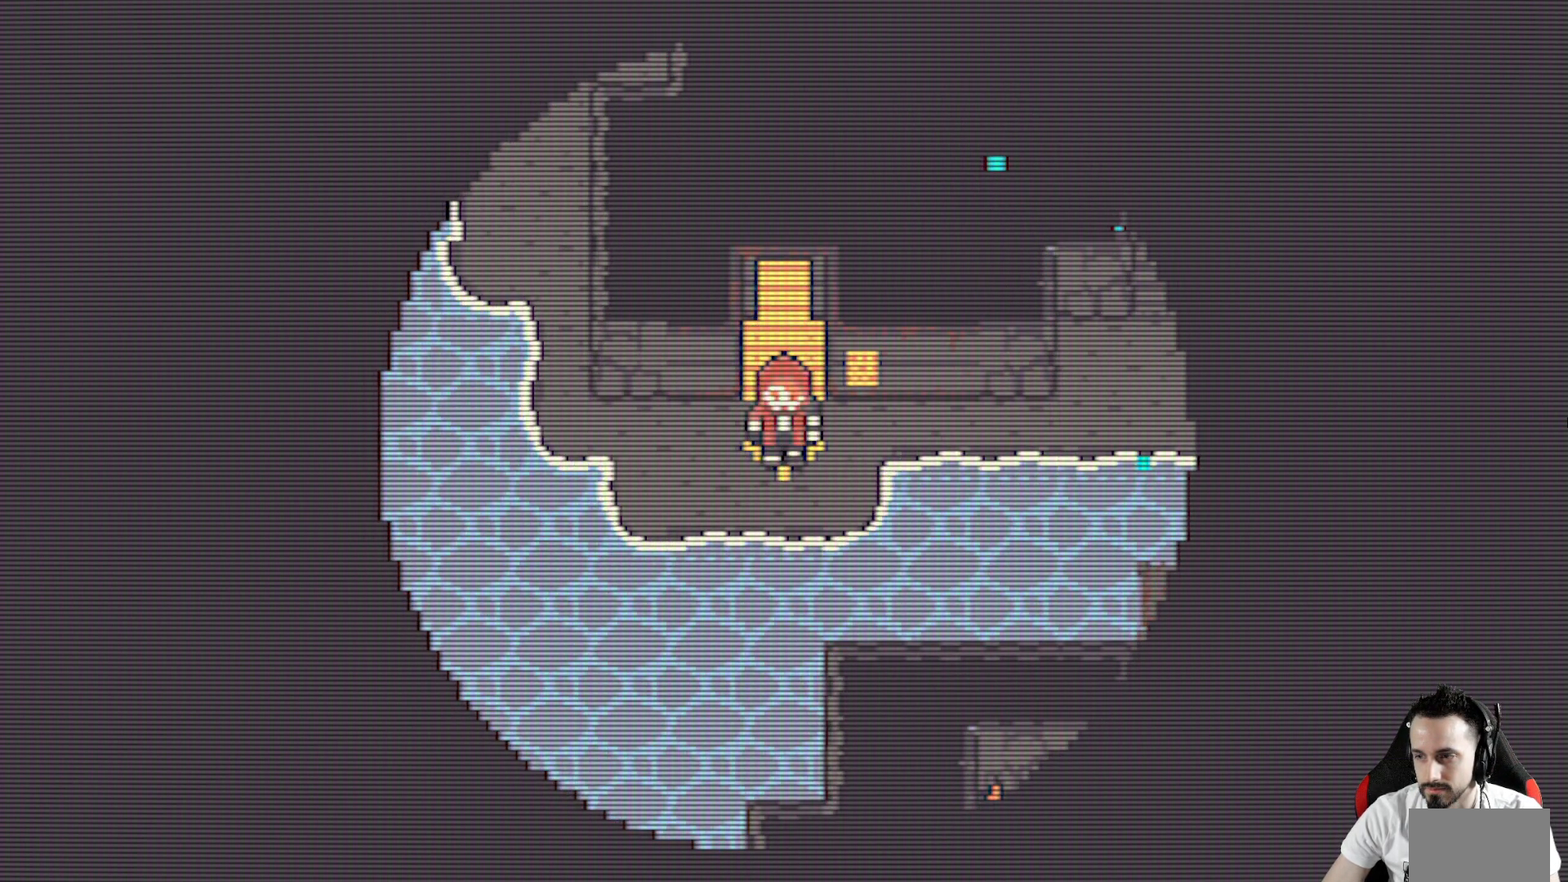
{"keys": ["right", "space", "x"], "events": [[83, "right", "down"], [167, "space", "up"], [267, "space", "down"], [400, "space", "up"], [500, "space", "down"]]}
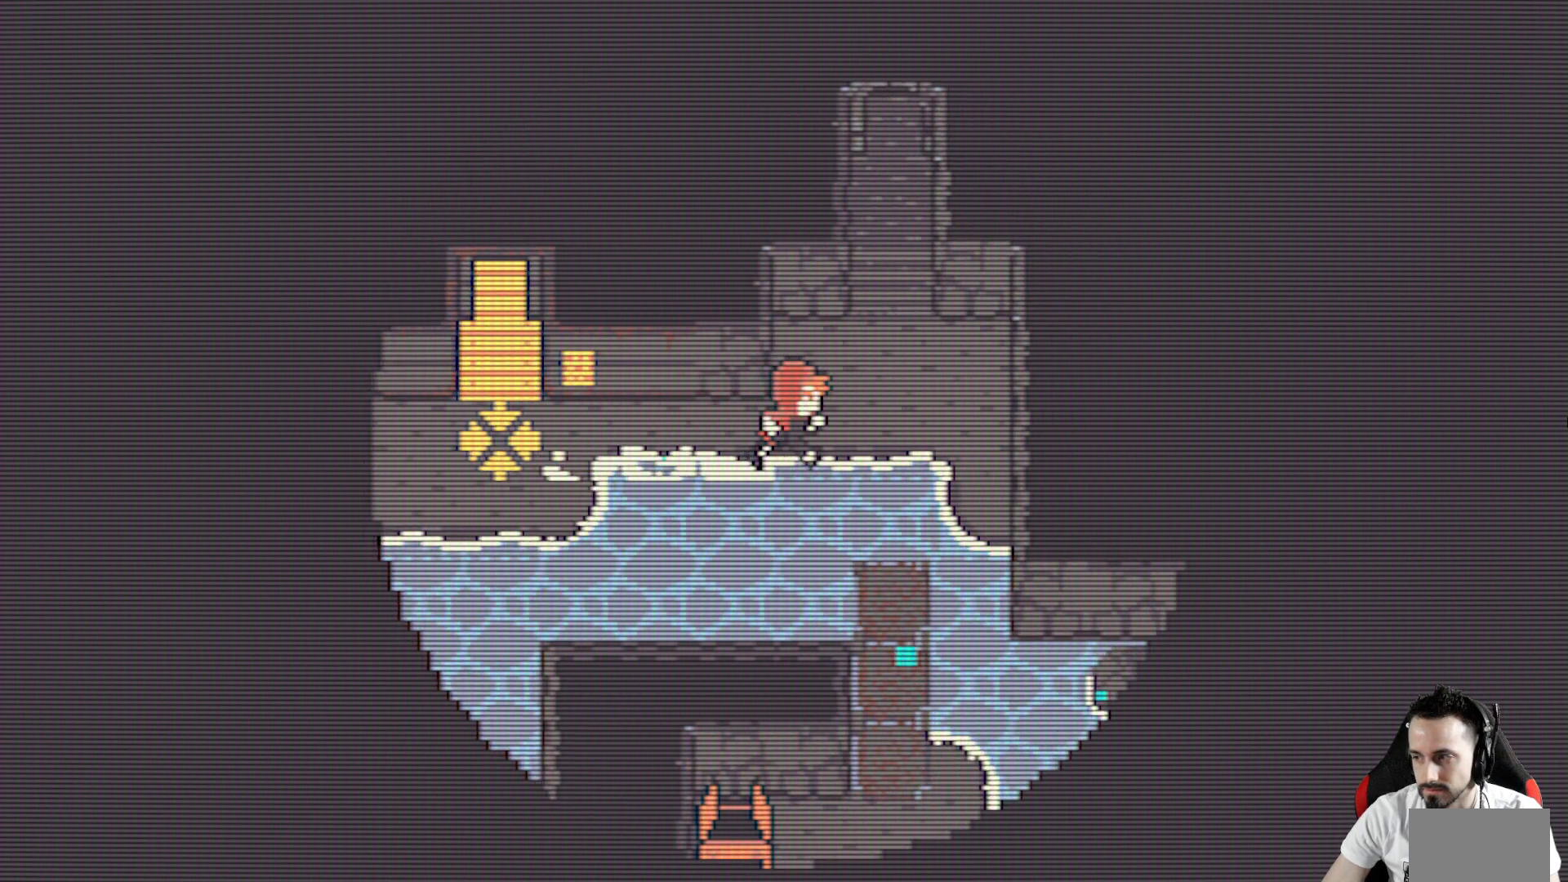
{"keys": ["x"], "events": [[133, "space", "up"], [417, "right", "up"]]}
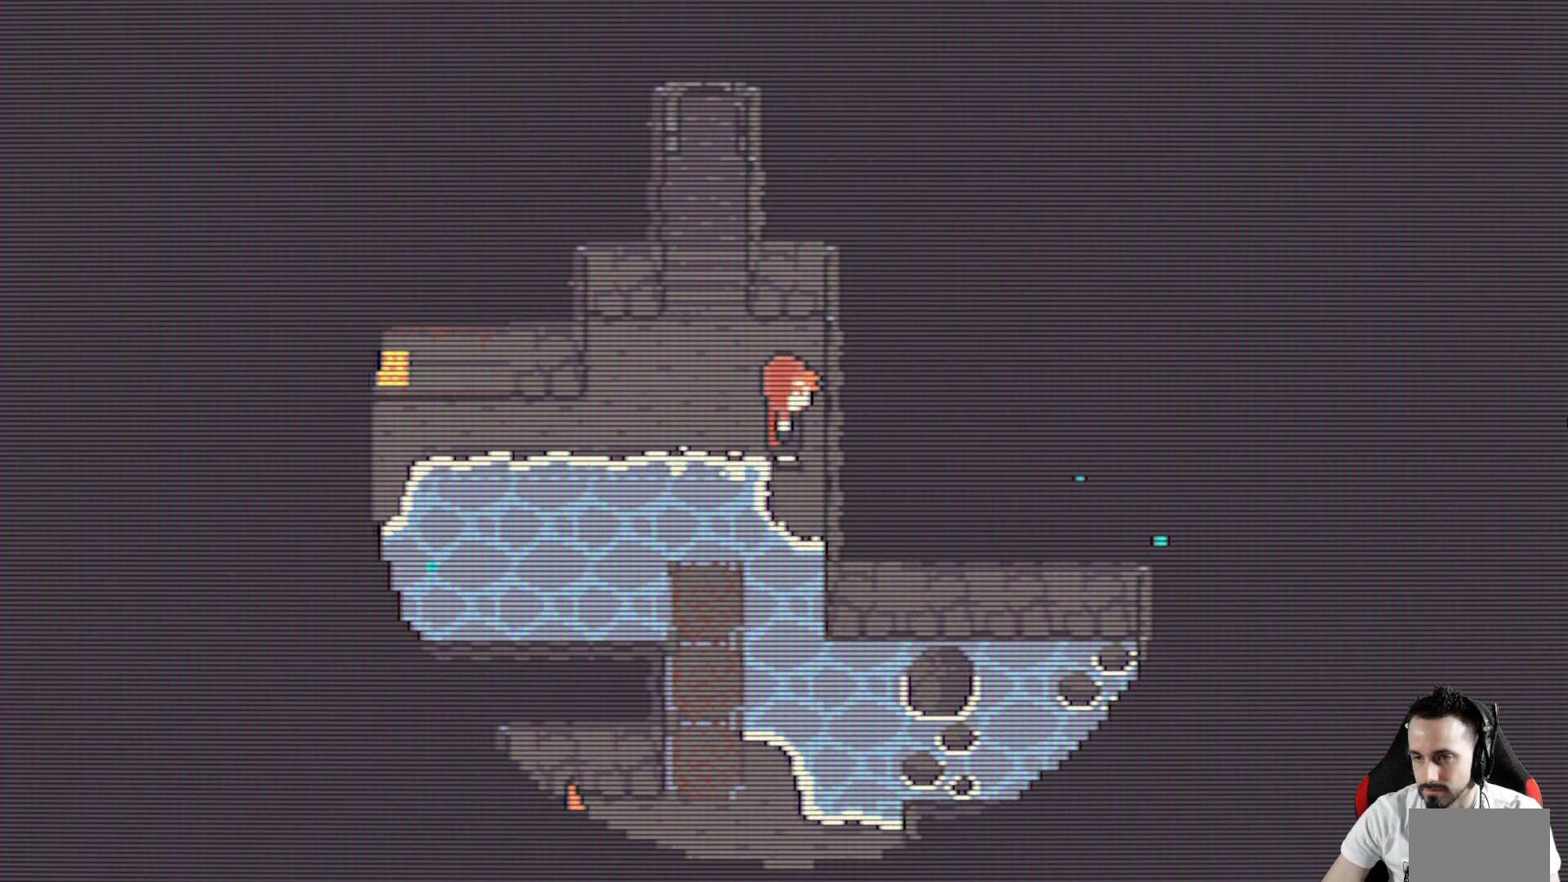
{"keys": ["down", "x"], "events": [[350, "down", "down"]]}
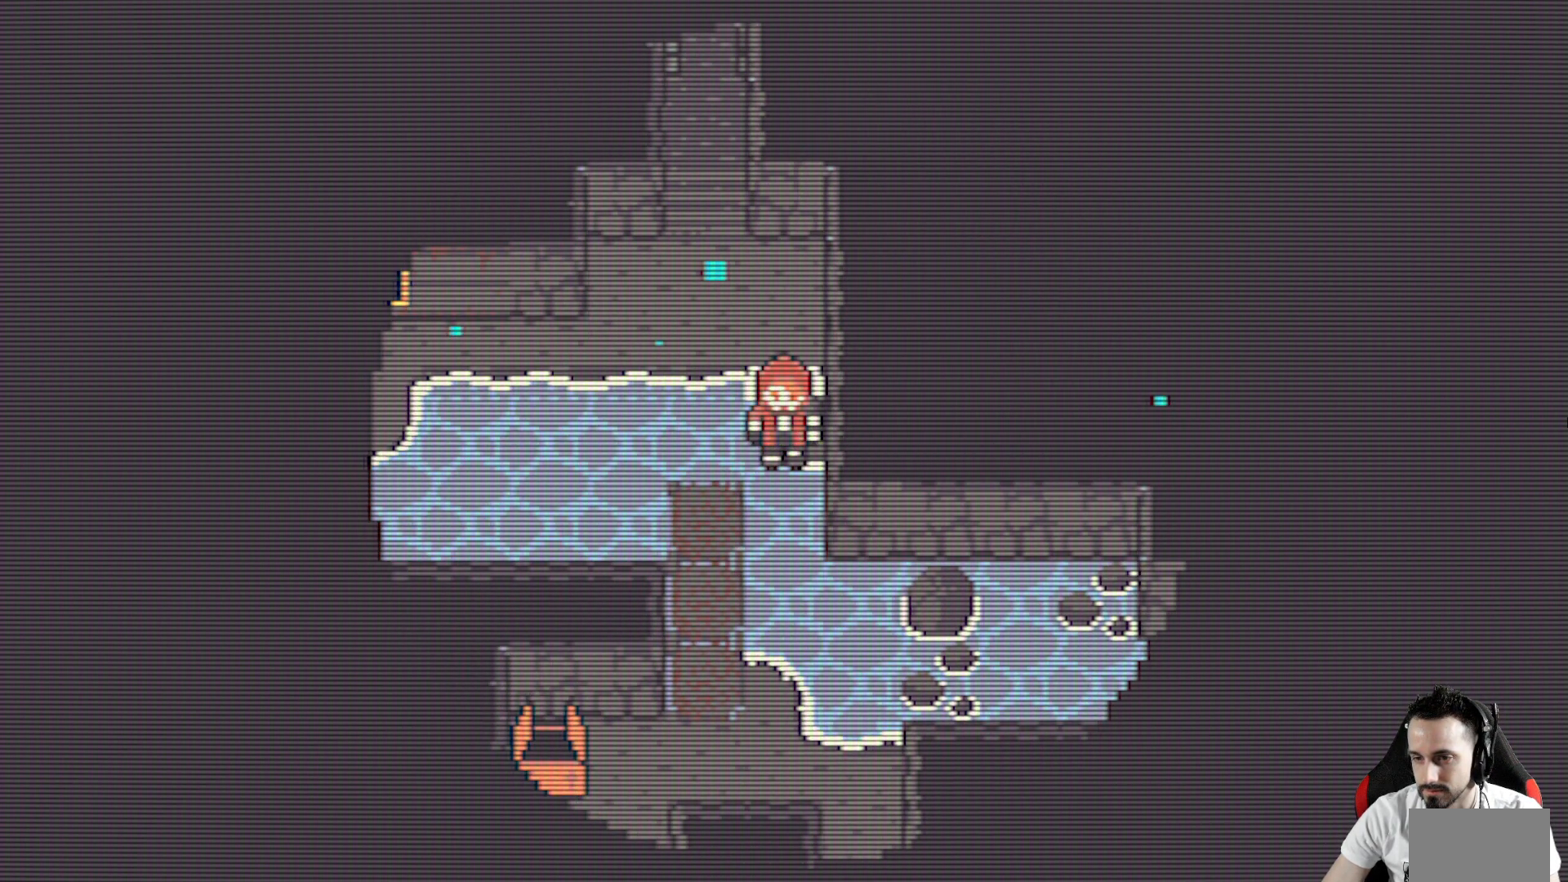
{"keys": ["left", "space", "x"], "events": [[33, "space", "down"], [167, "space", "up"], [217, "down", "up"], [217, "left", "down"], [267, "space", "down"], [400, "space", "up"], [500, "space", "down"]]}
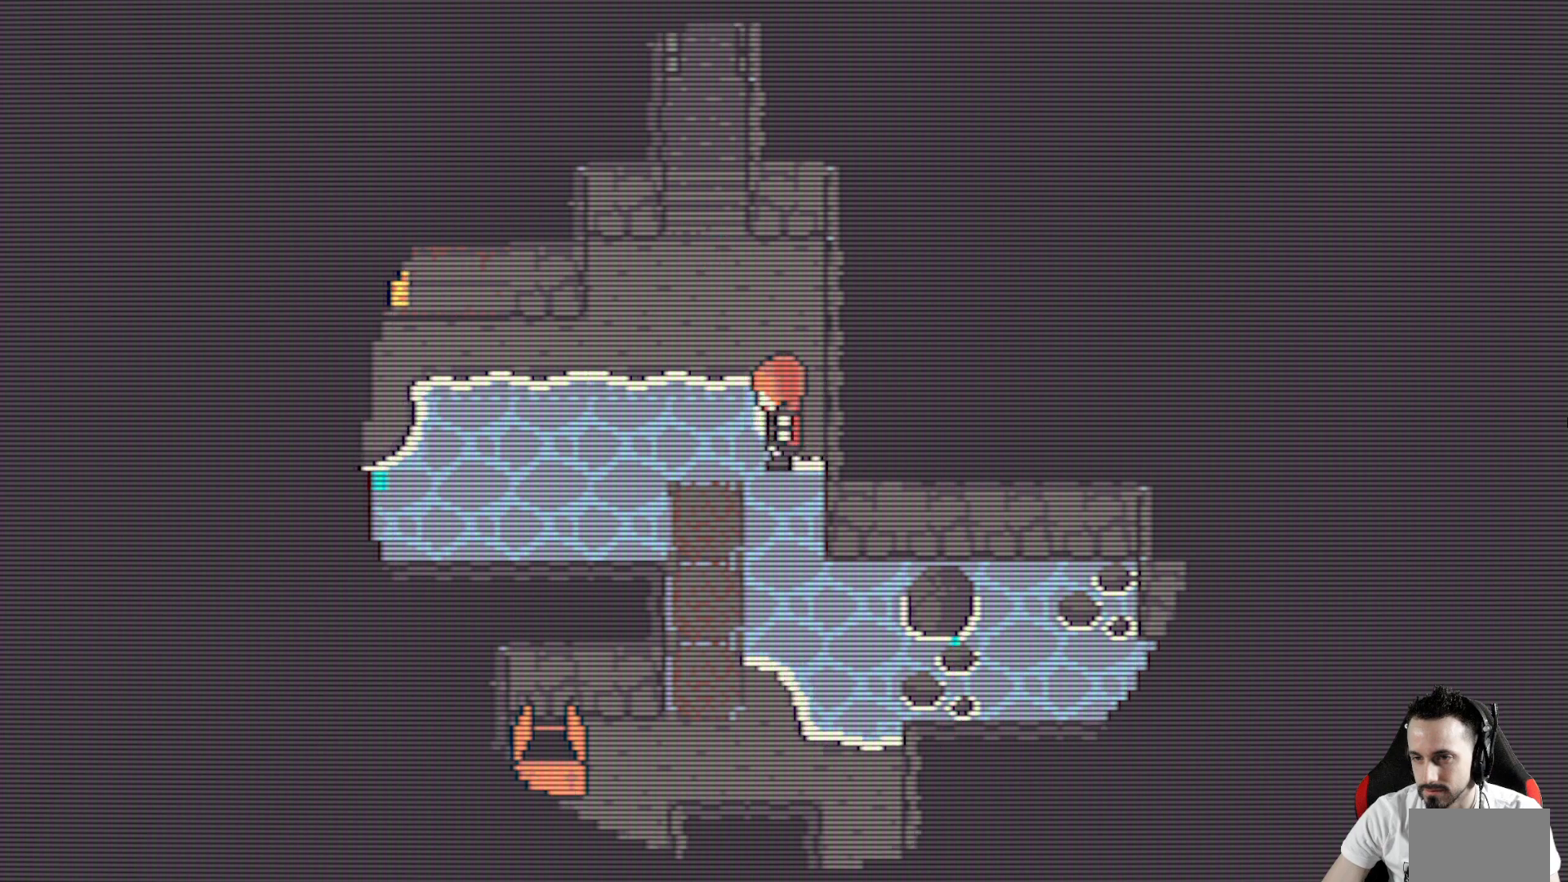
{"keys": ["x"], "events": [[133, "left", "up"], [133, "space", "up"], [133, "up", "down"], [283, "up", "up"], [367, "left", "down"], [467, "left", "up"]]}
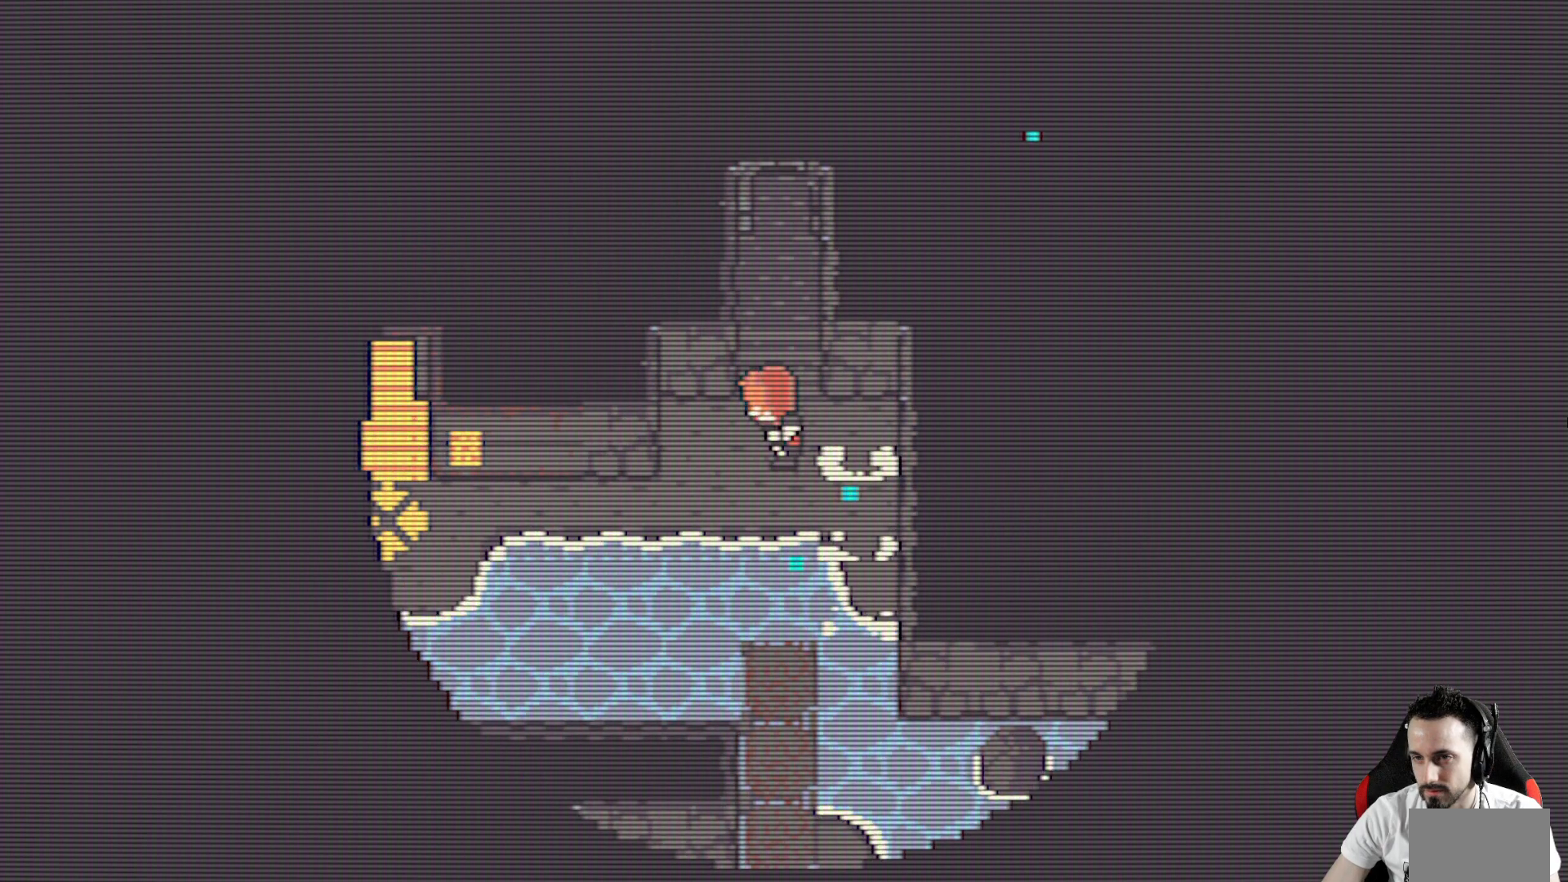
{"keys": ["up", "x"], "events": [[200, "up", "down"]]}
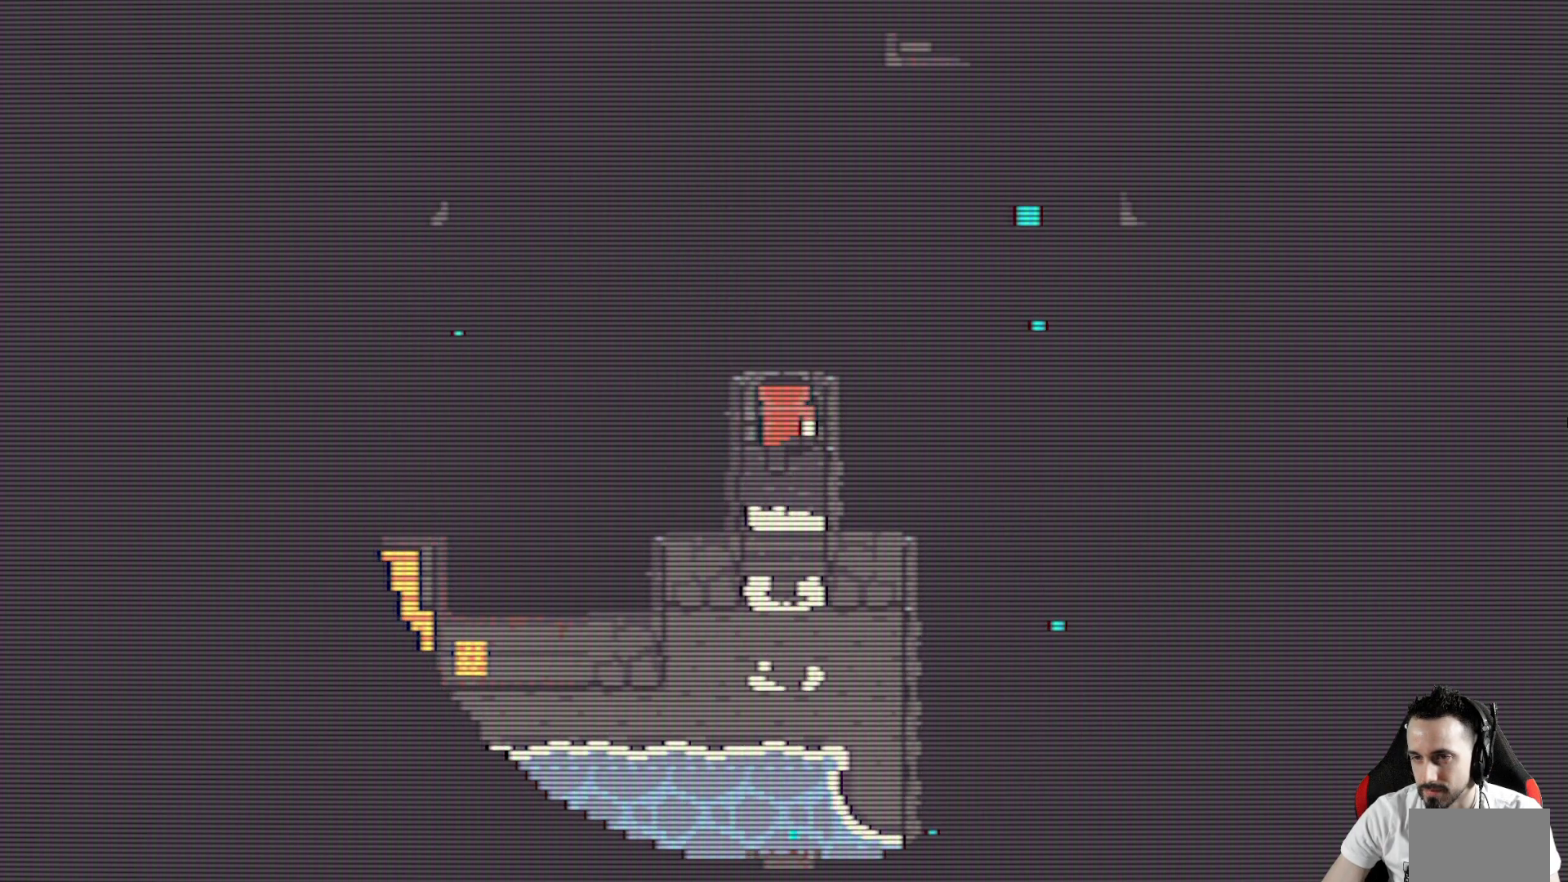
{"keys": ["x"], "events": [[267, "up", "up"]]}
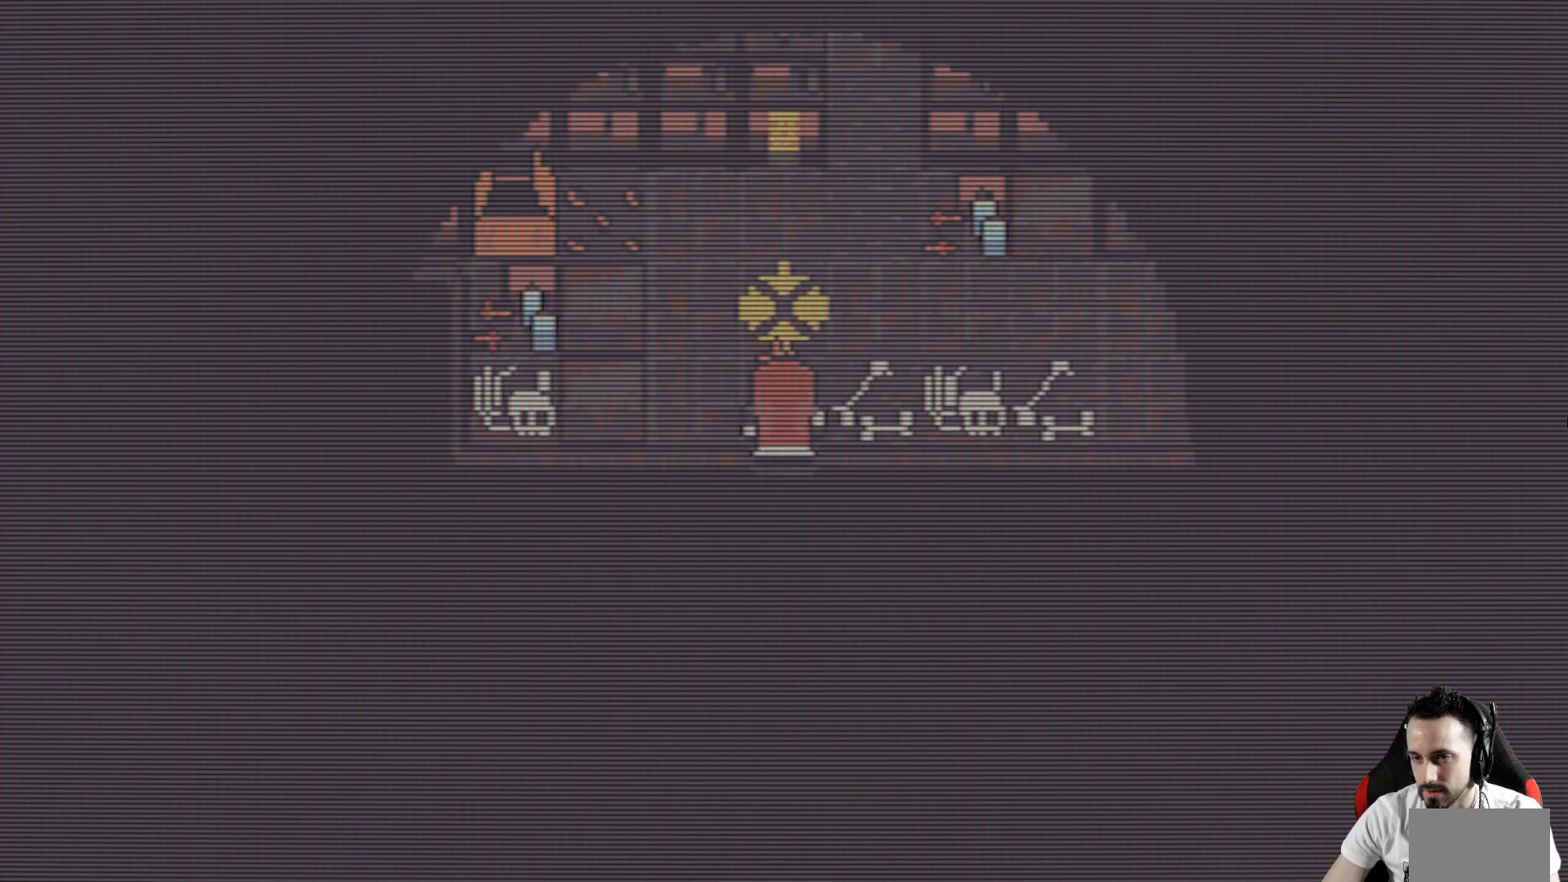
{"keys": ["x"], "events": []}
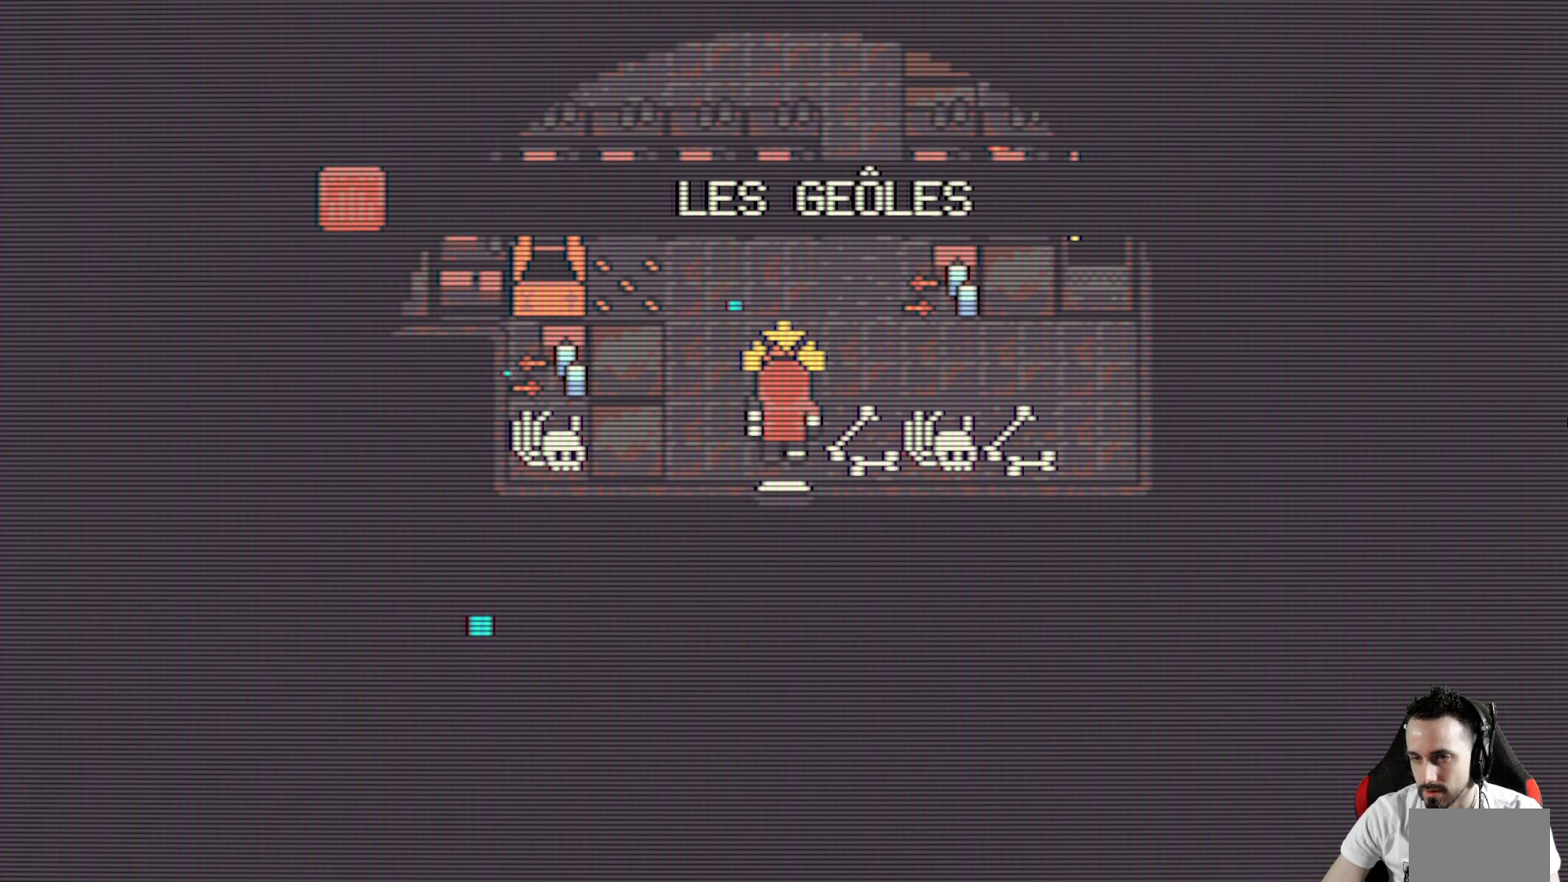
{"keys": ["x"], "events": []}
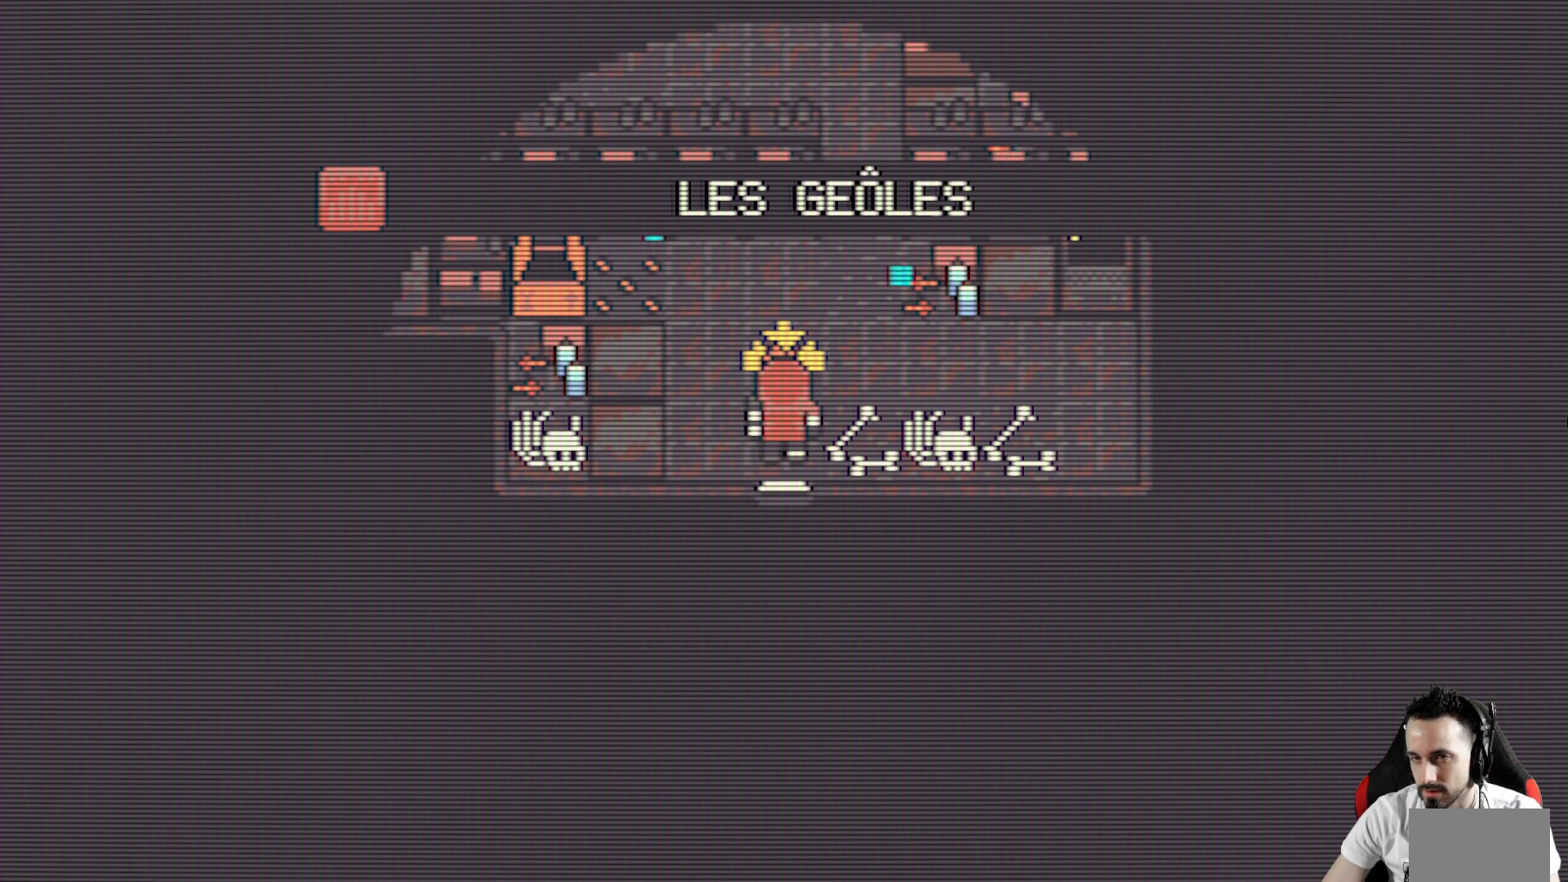
{"keys": ["x"], "events": [[167, "up", "down"], [217, "up", "up"]]}
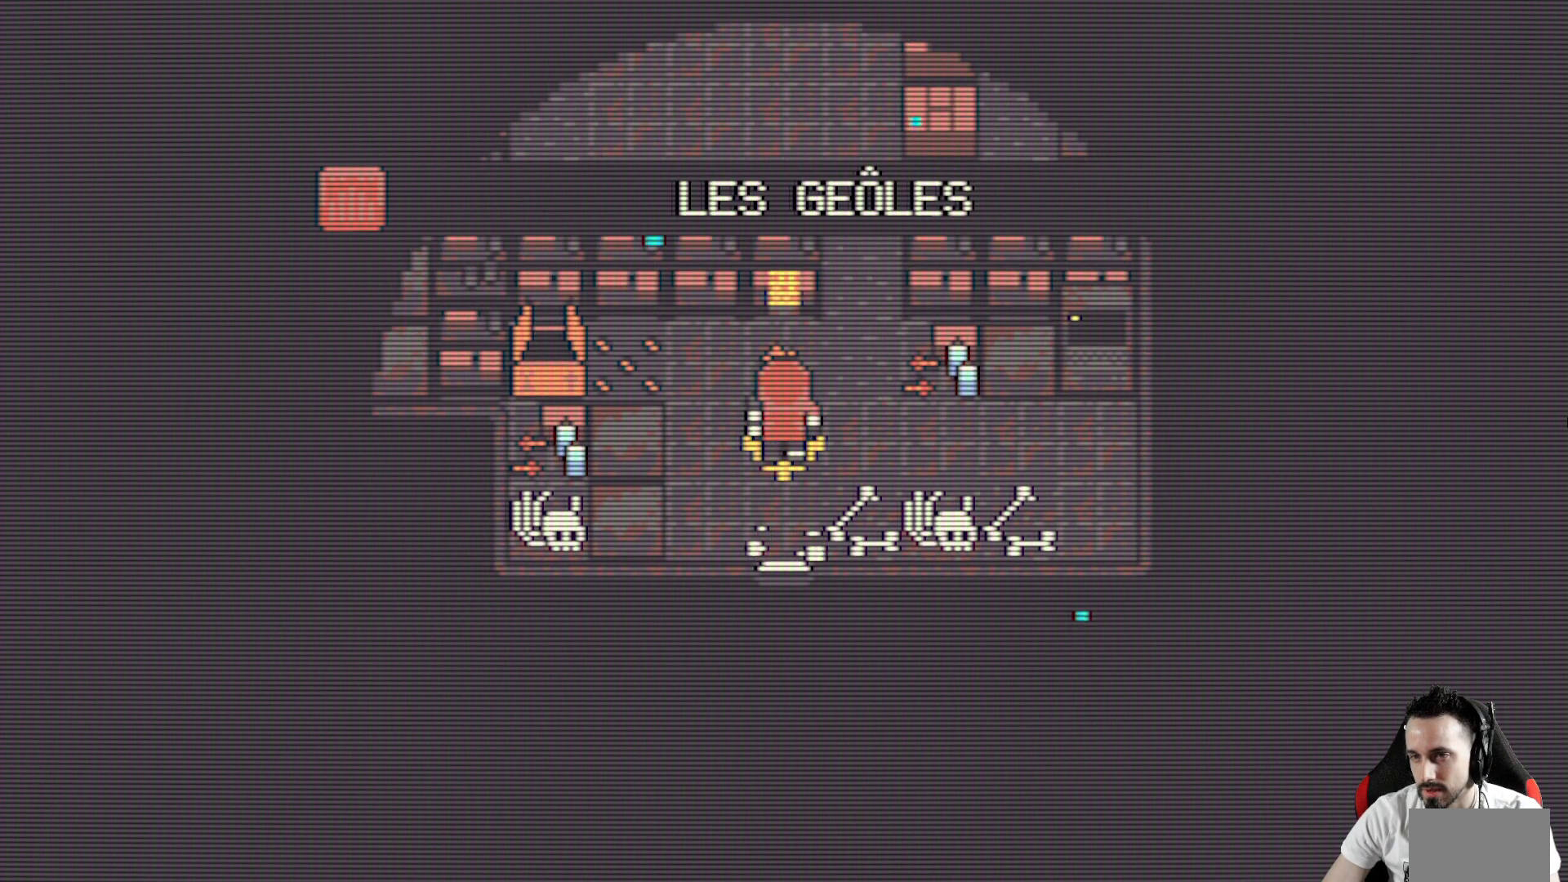
{"keys": [], "events": [[50, "space", "down"], [100, "x", "up"], [233, "space", "up"]]}